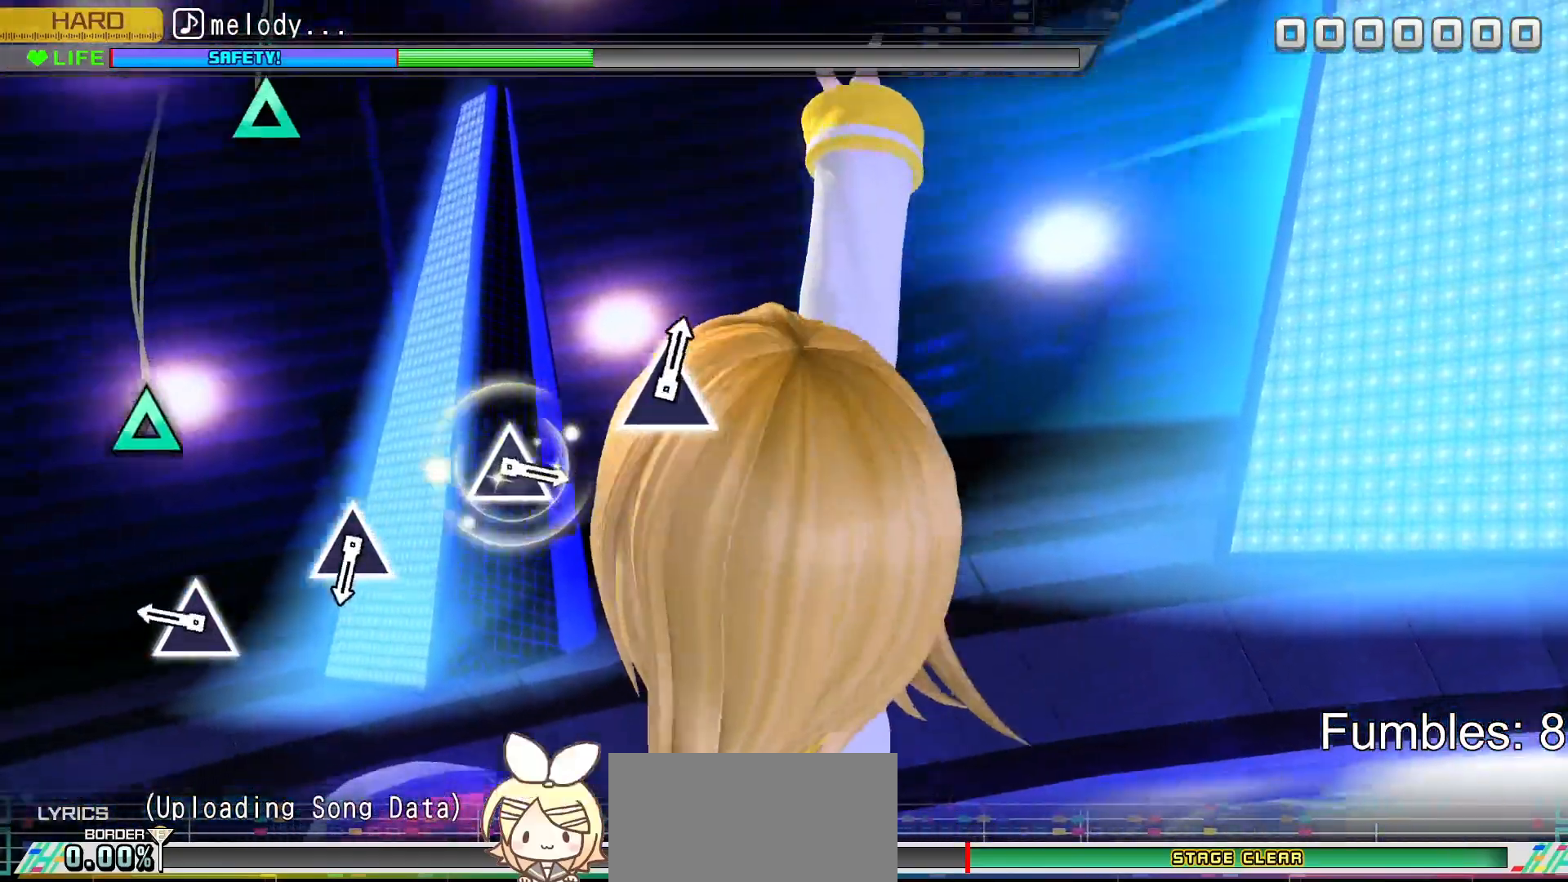
Gameplay with a controller (PlayStation layout); each line is a JSON object with the inputs held at the frame after it. "events" lists button and stick changes between this image and that frame as [ms after this image, input, new state], when the widget could be followed in between. Not read: L3.
{"buttons": ["TRIANGLE"], "left_stick": "center", "right_stick": "center", "events": [[367, "TRIANGLE", "down"]]}
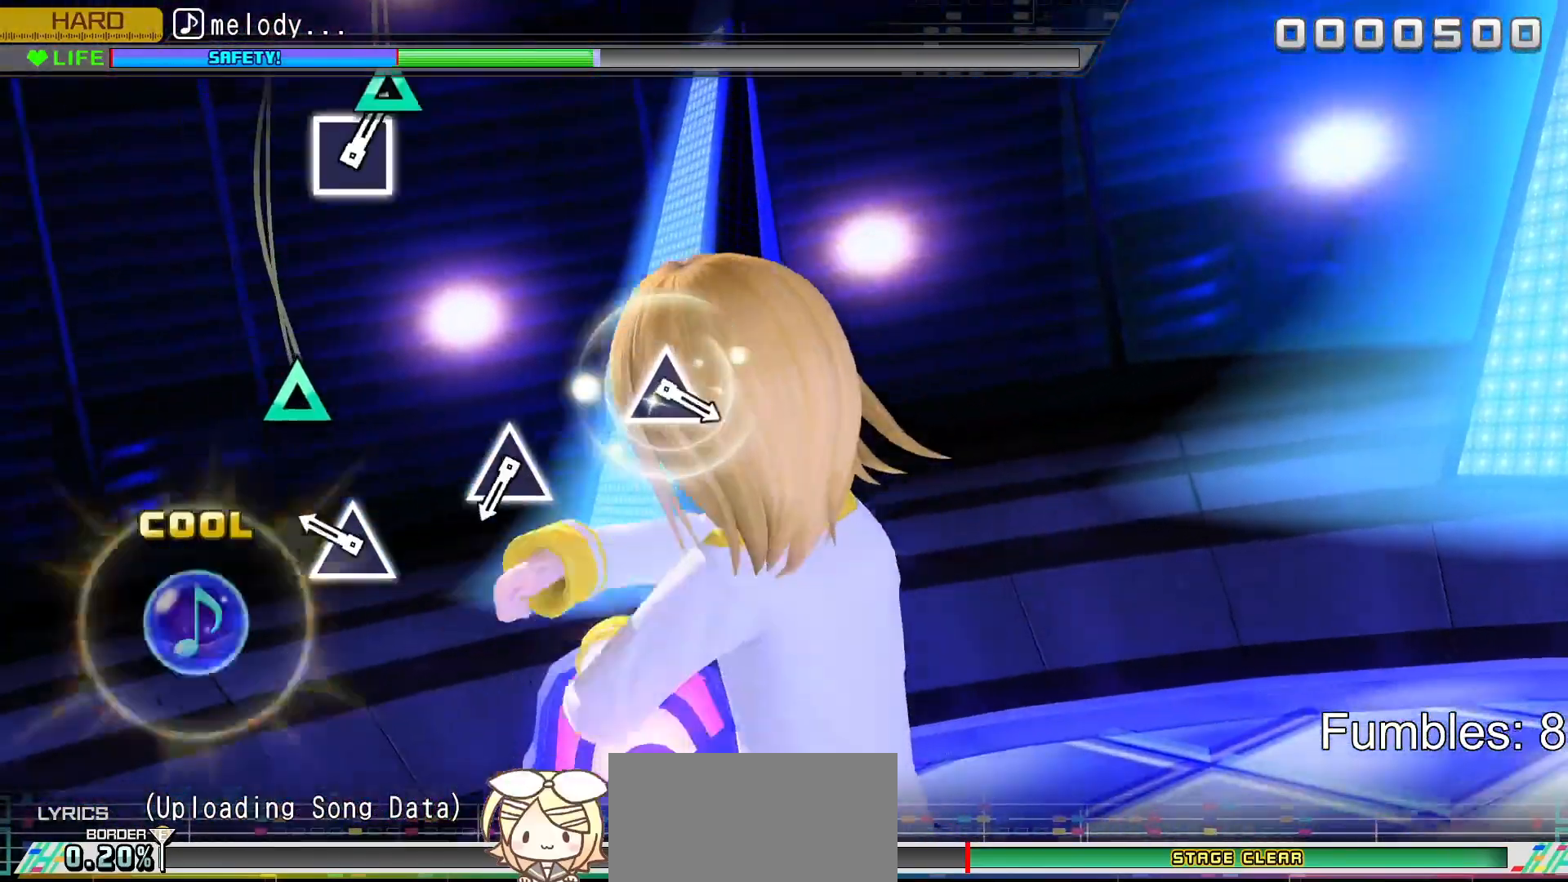
{"buttons": ["TRIANGLE"], "left_stick": "center", "right_stick": "center", "events": [[100, "TRIANGLE", "up"], [300, "TRIANGLE", "down"]]}
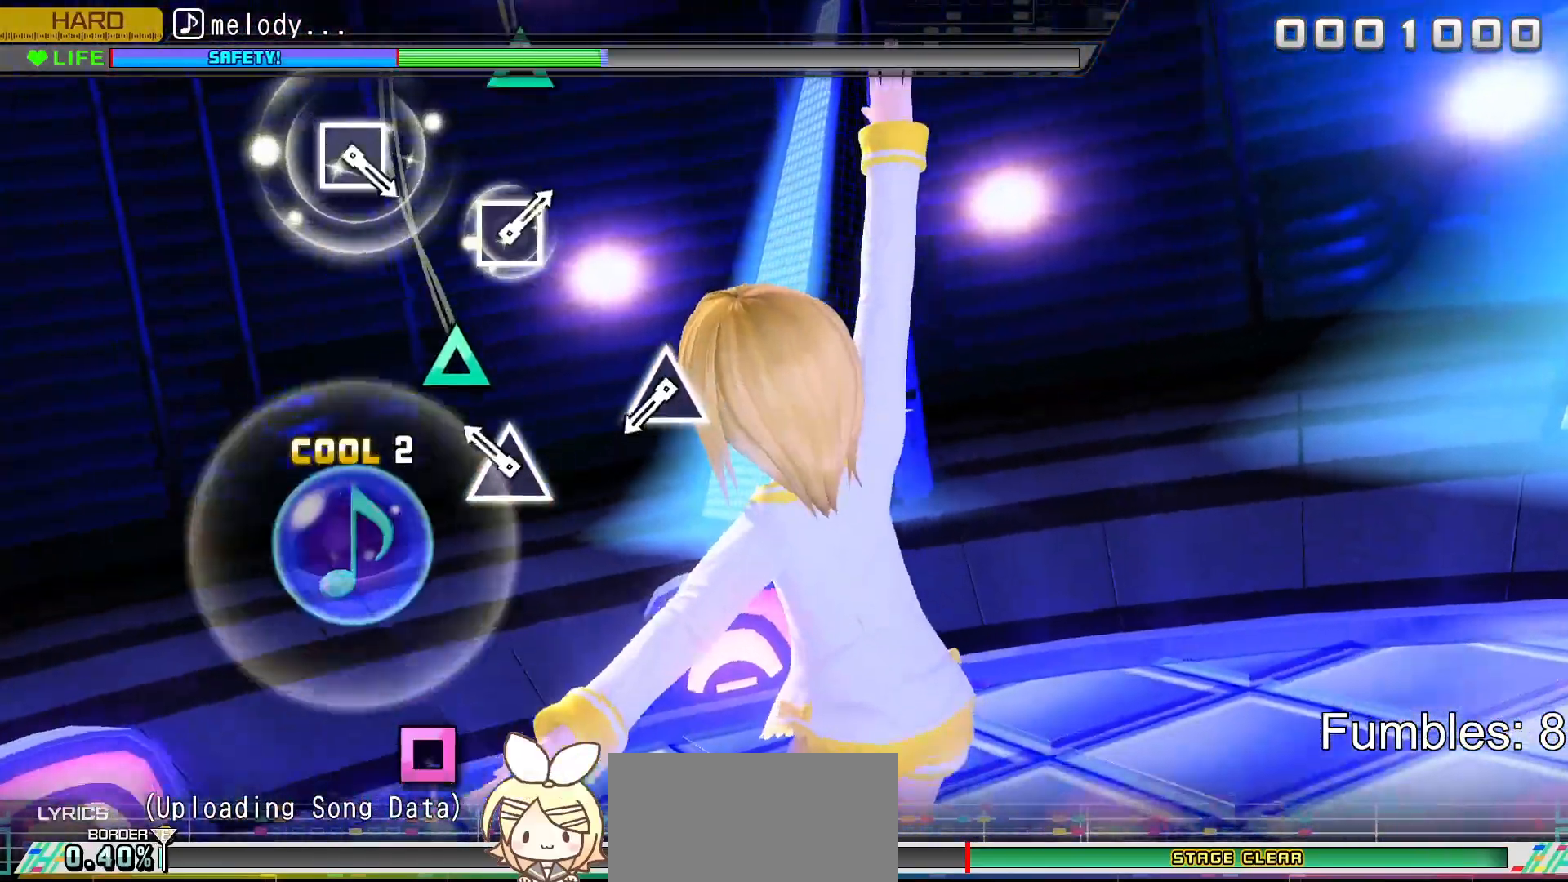
{"buttons": [], "left_stick": "center", "right_stick": "center", "events": [[33, "TRIANGLE", "up"], [217, "TRIANGLE", "down"], [467, "TRIANGLE", "up"]]}
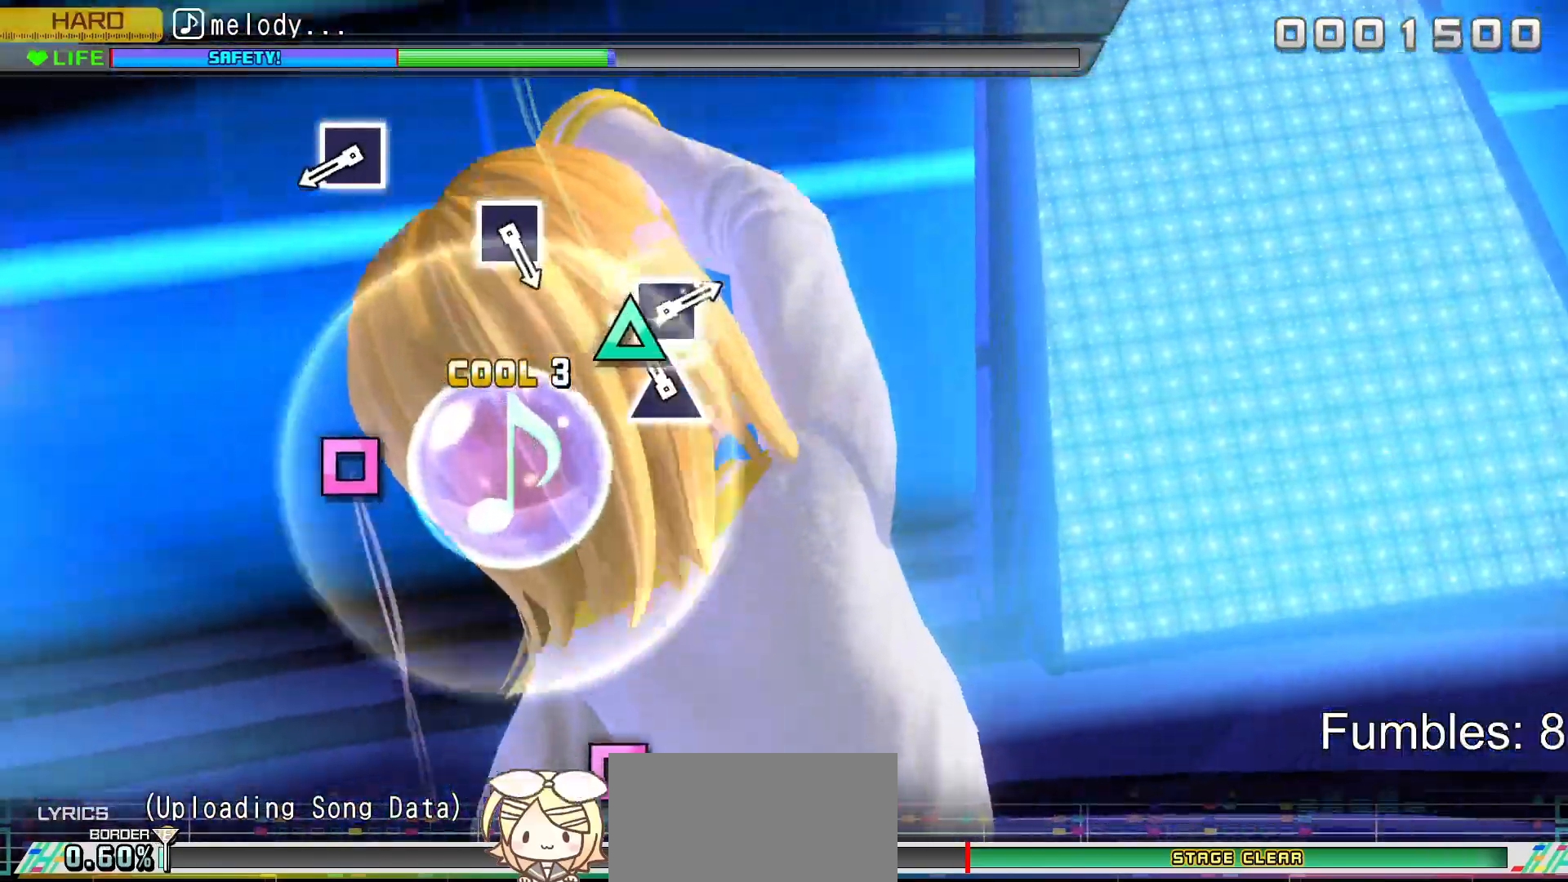
{"buttons": [], "left_stick": "center", "right_stick": "center", "events": [[133, "TRIANGLE", "down"], [367, "TRIANGLE", "up"]]}
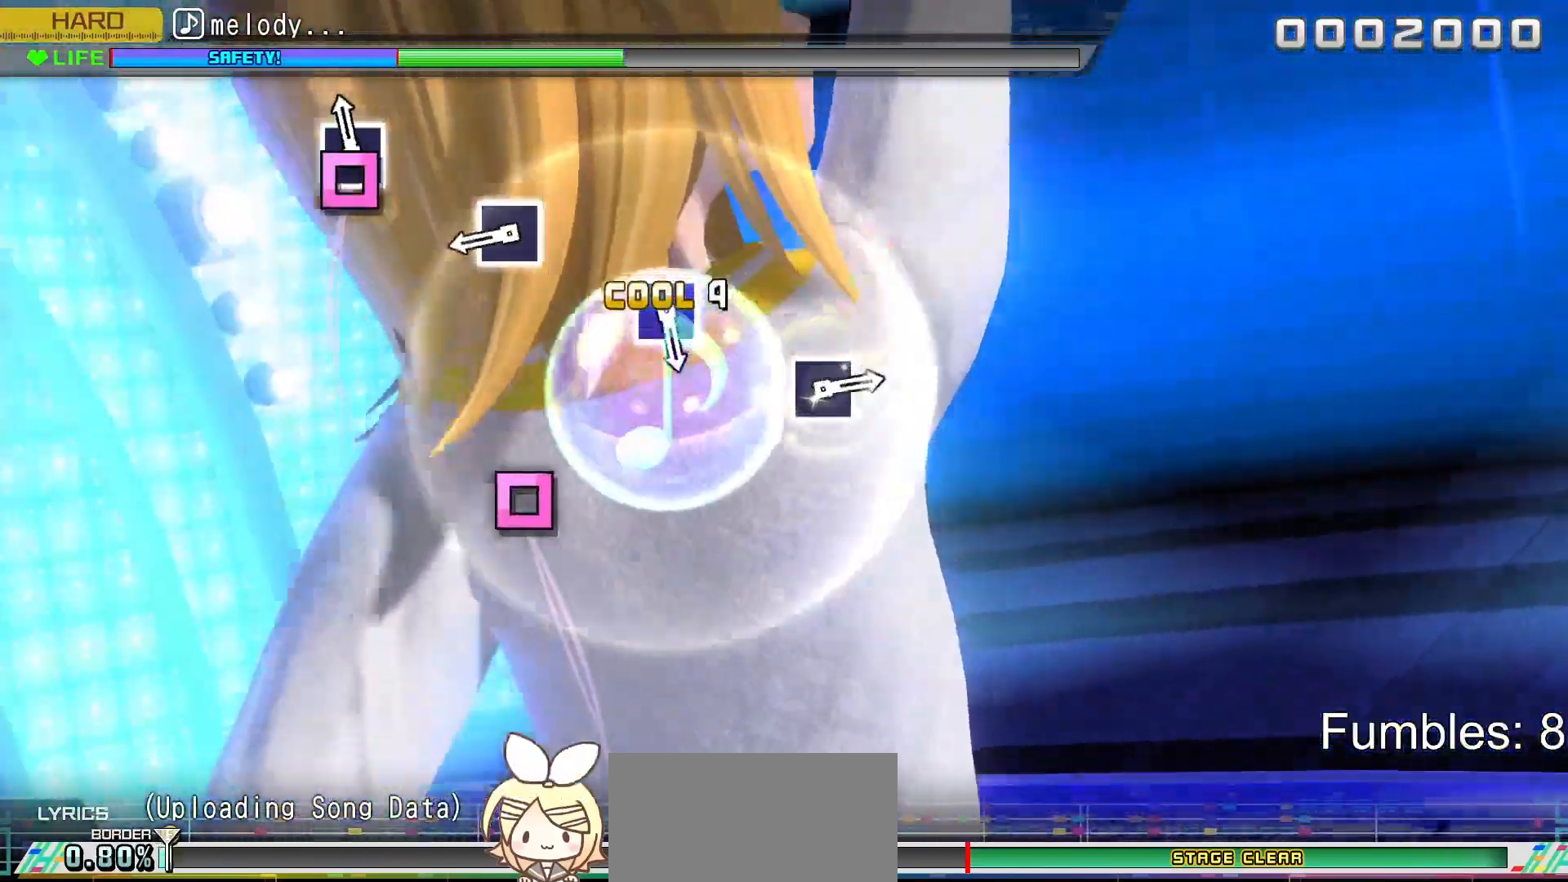
{"buttons": ["SQUARE"], "left_stick": "center", "right_stick": "center", "events": [[67, "SQUARE", "down"], [283, "SQUARE", "up"], [500, "SQUARE", "down"]]}
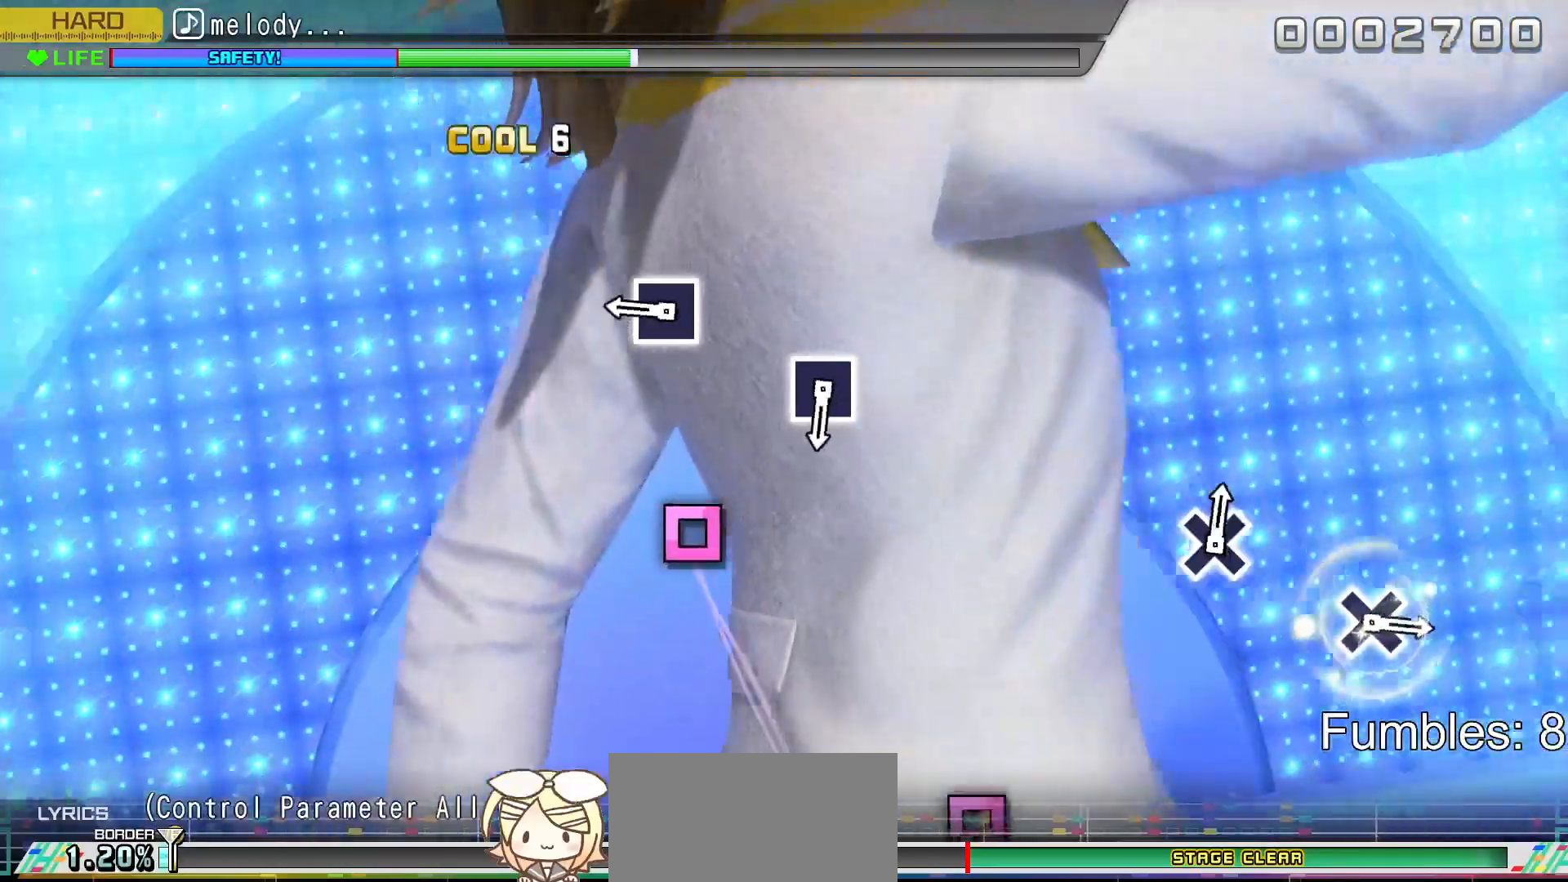
{"buttons": ["SQUARE"], "left_stick": "center", "right_stick": "center", "events": [[233, "SQUARE", "up"], [417, "SQUARE", "down"]]}
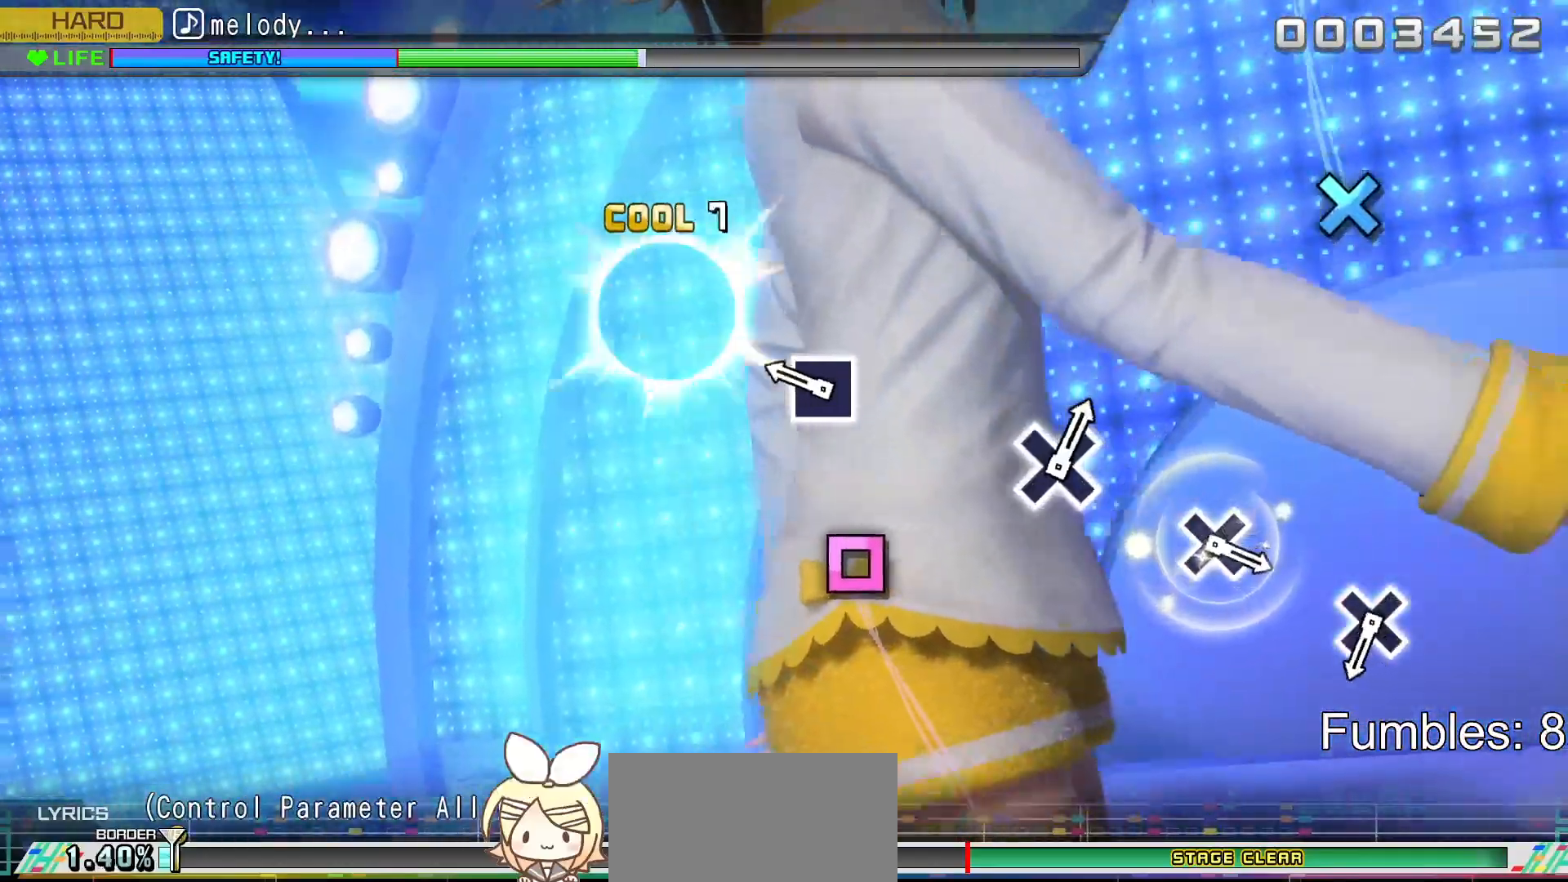
{"buttons": ["SQUARE"], "left_stick": "center", "right_stick": "center", "events": [[150, "SQUARE", "up"], [317, "SQUARE", "down"]]}
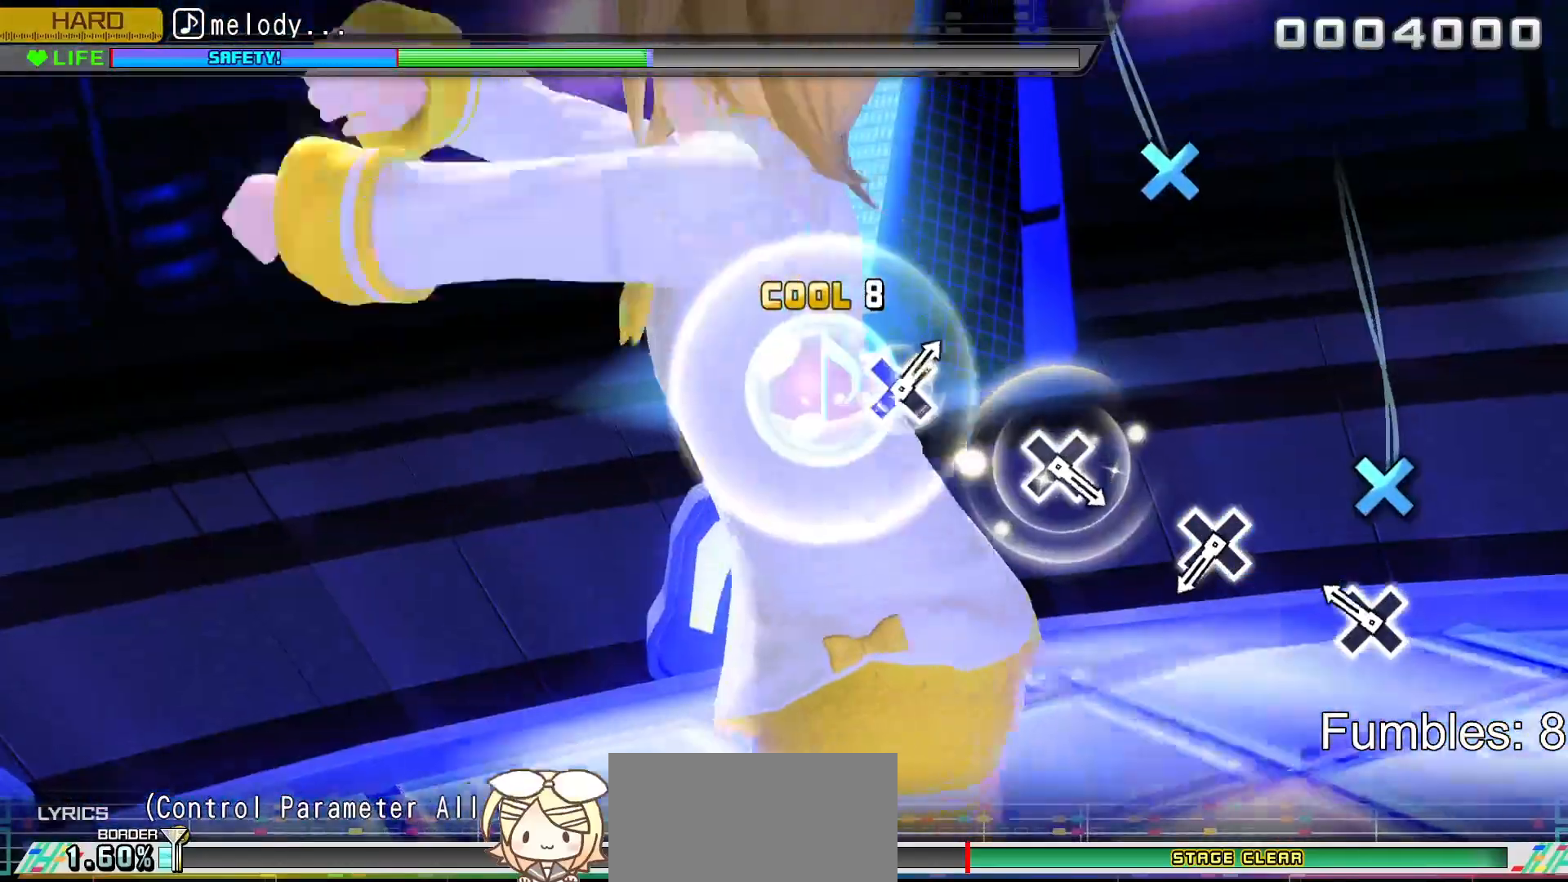
{"buttons": [], "left_stick": "center", "right_stick": "center", "events": [[33, "SQUARE", "up"], [250, "CROSS", "down"], [483, "CROSS", "up"]]}
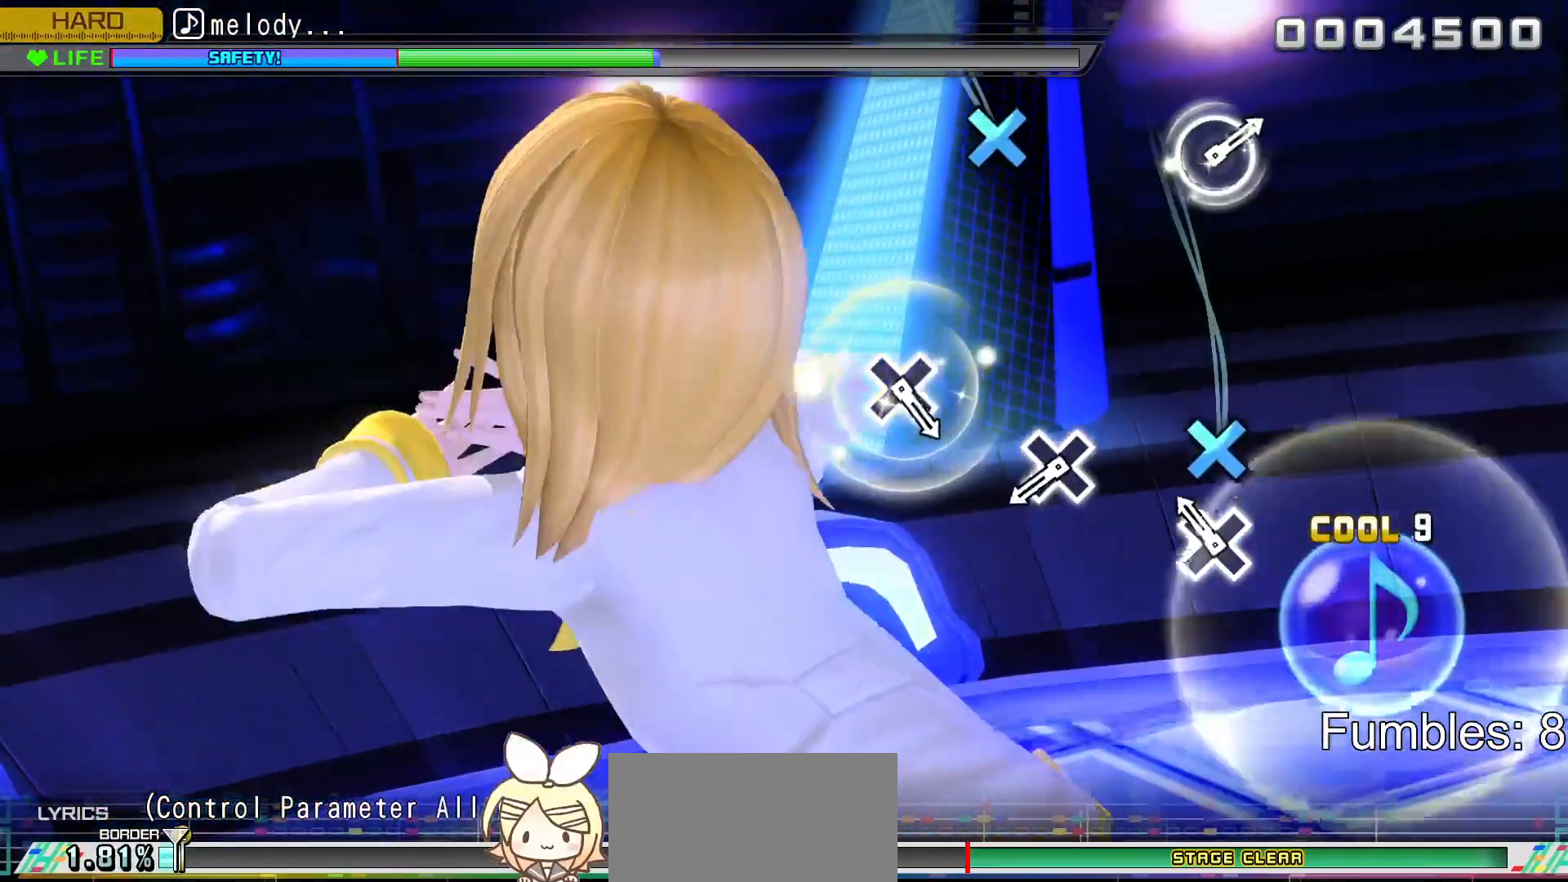
{"buttons": [], "left_stick": "center", "right_stick": "center", "events": [[183, "CROSS", "down"], [433, "CROSS", "up"]]}
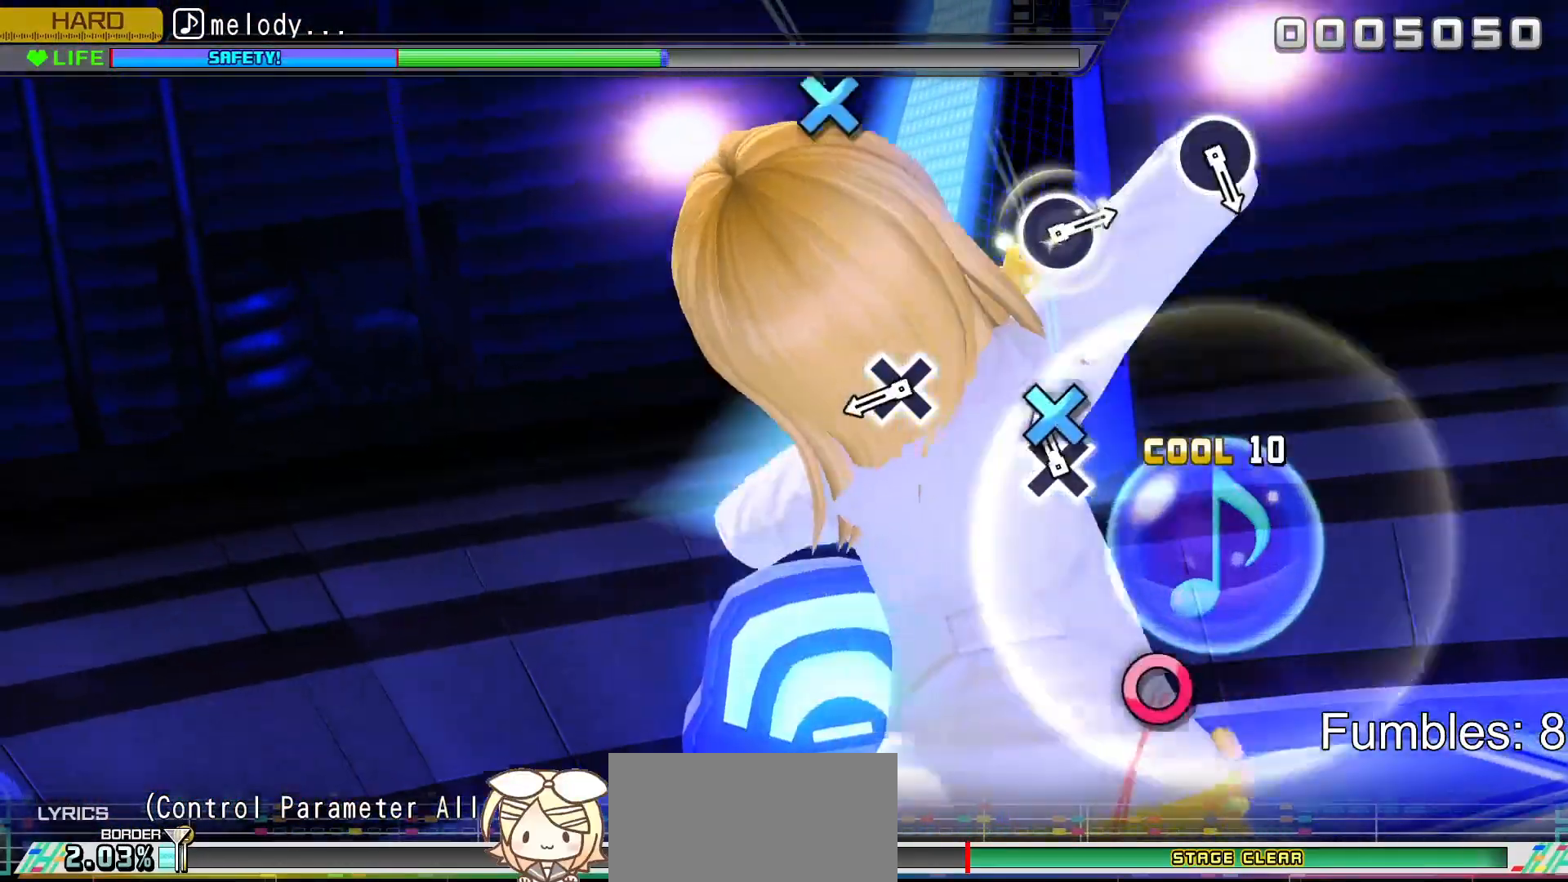
{"buttons": [], "left_stick": "center", "right_stick": "center", "events": [[100, "CROSS", "down"], [350, "CROSS", "up"]]}
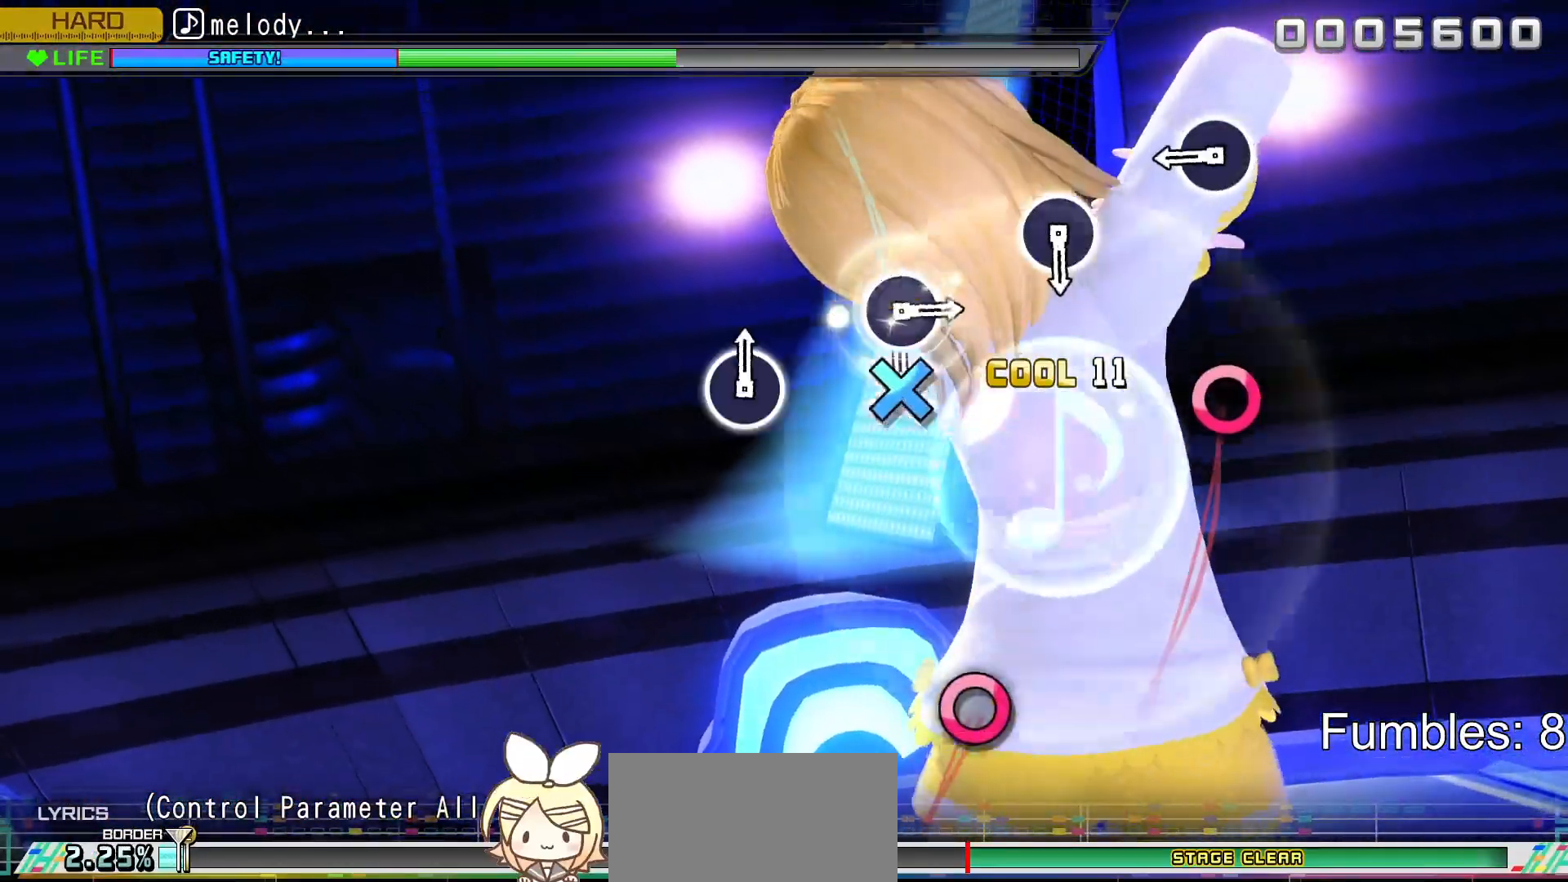
{"buttons": ["CIRCLE"], "left_stick": "center", "right_stick": "center", "events": [[17, "CROSS", "down"], [250, "CROSS", "up"], [433, "CIRCLE", "down"]]}
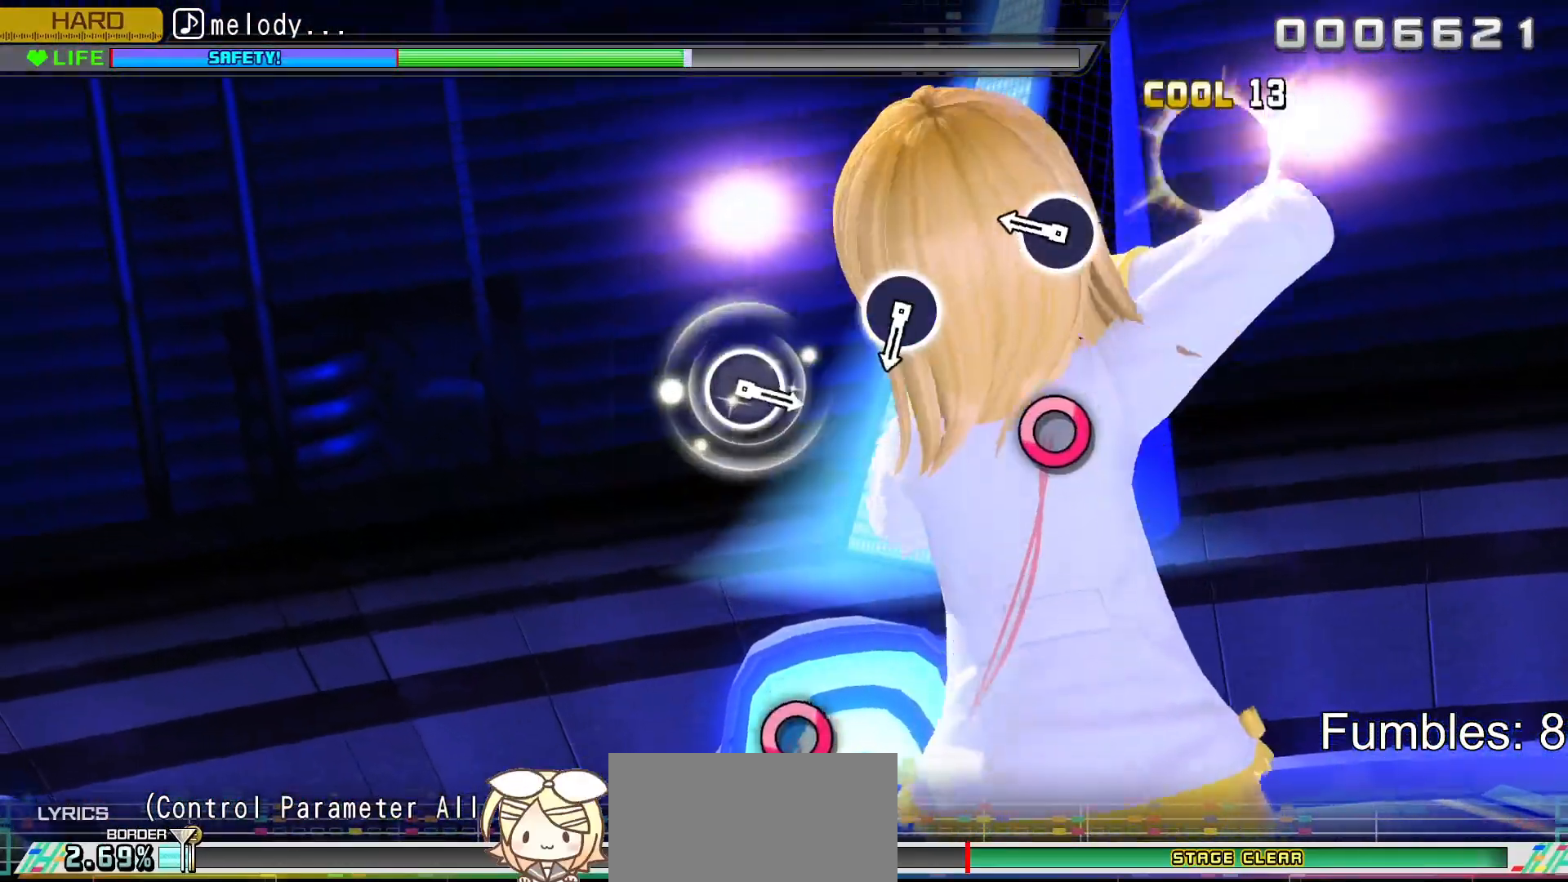
{"buttons": ["CIRCLE"], "left_stick": "center", "right_stick": "center", "events": [[150, "CIRCLE", "up"], [383, "CIRCLE", "down"]]}
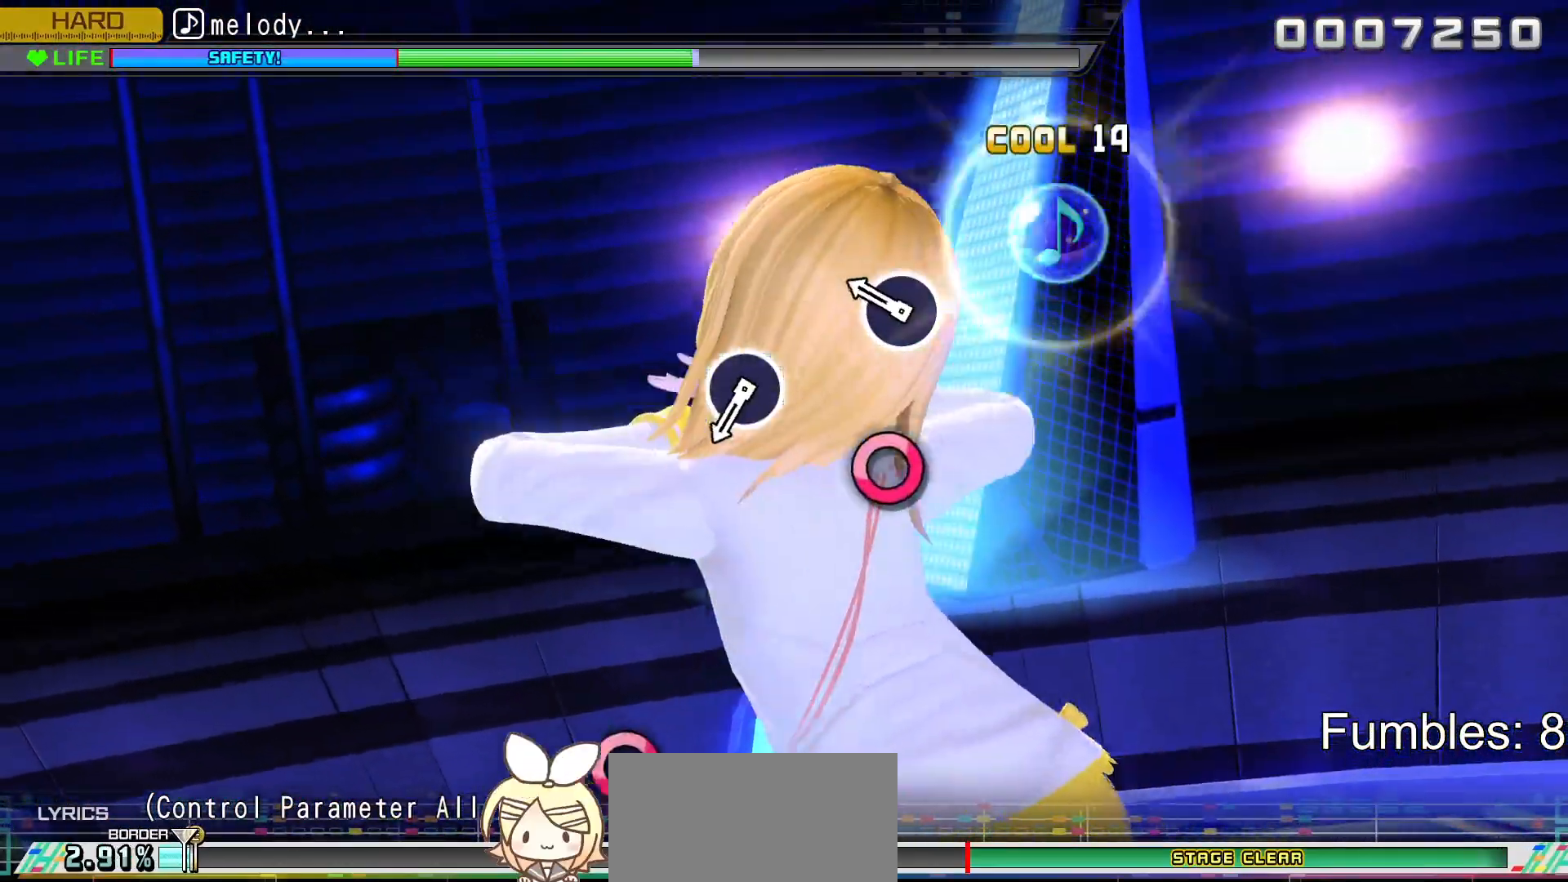
{"buttons": ["CIRCLE"], "left_stick": "center", "right_stick": "center", "events": [[100, "CIRCLE", "up"], [283, "CIRCLE", "down"]]}
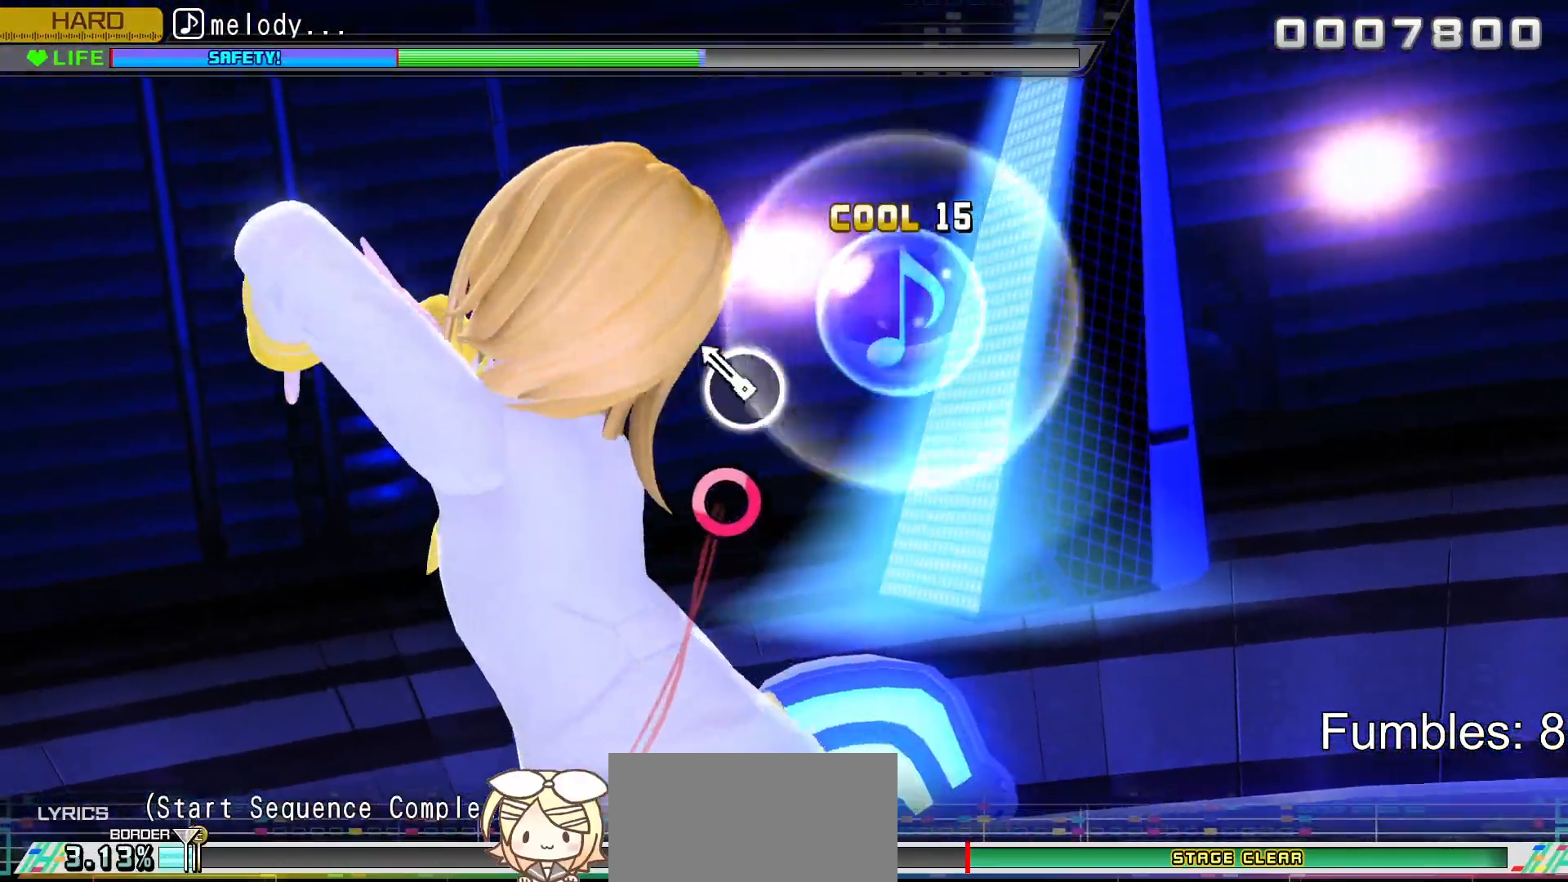
{"buttons": [], "left_stick": "center", "right_stick": "center", "events": [[17, "CIRCLE", "up"], [200, "CIRCLE", "down"], [417, "CIRCLE", "up"]]}
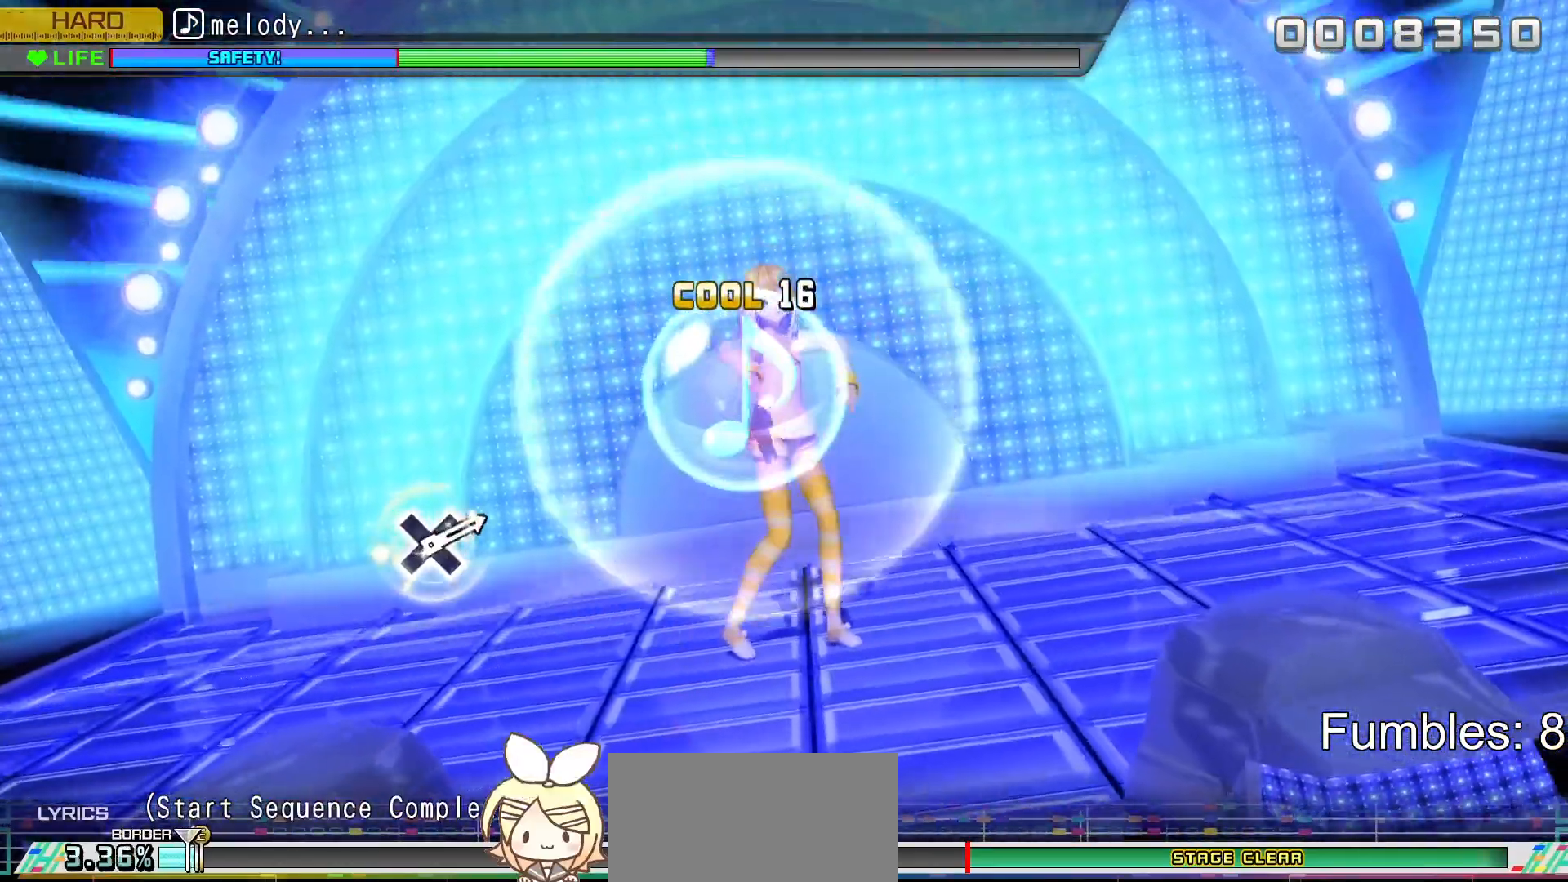
{"buttons": [], "left_stick": "center", "right_stick": "center", "events": []}
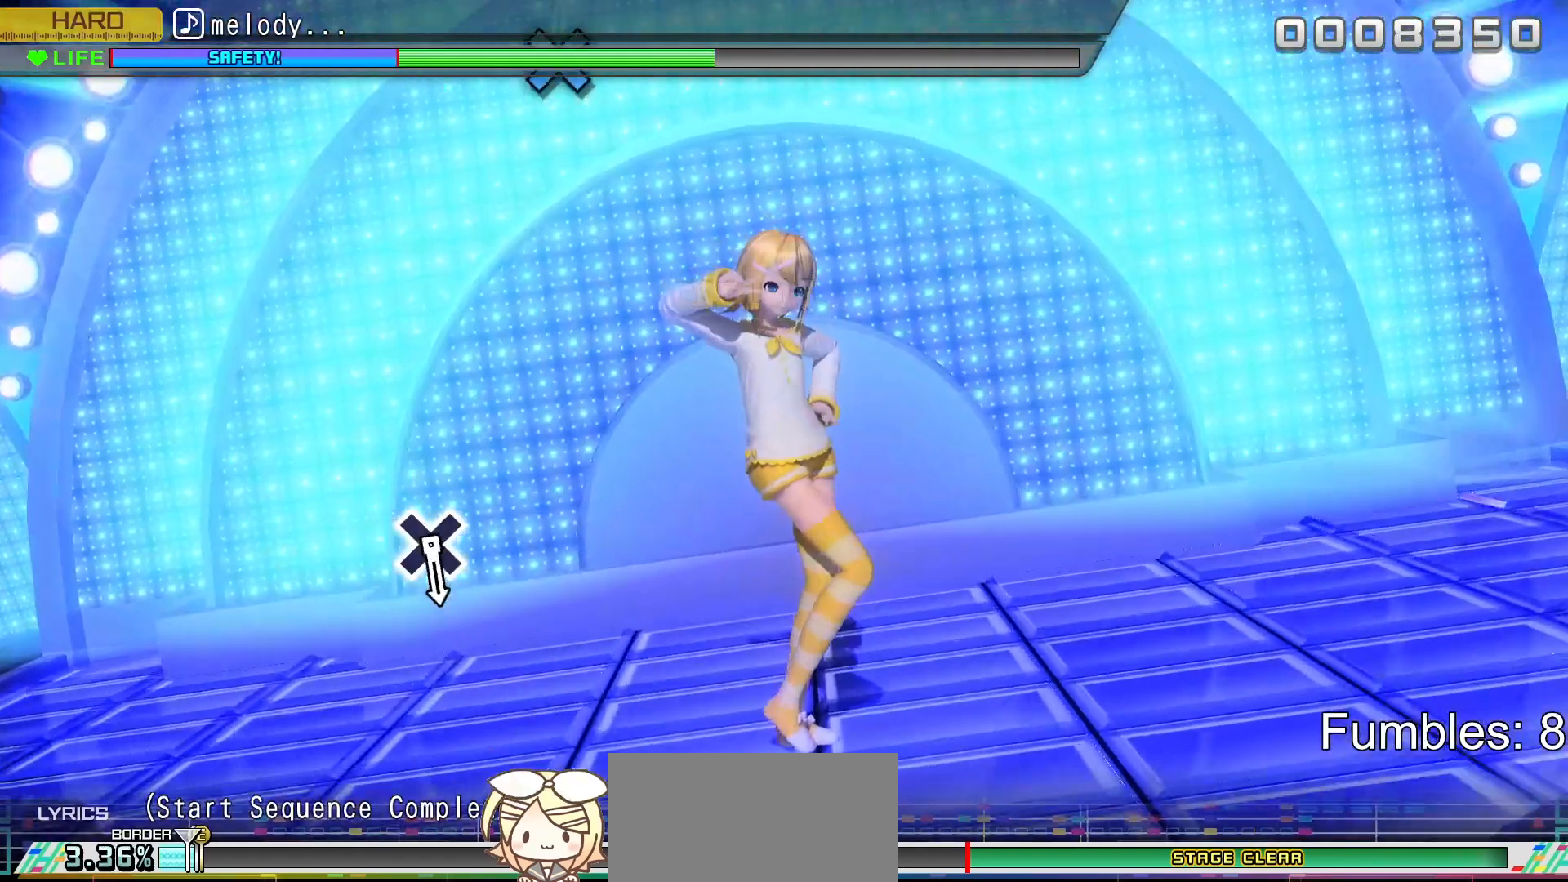
{"buttons": [], "left_stick": "center", "right_stick": "center", "events": []}
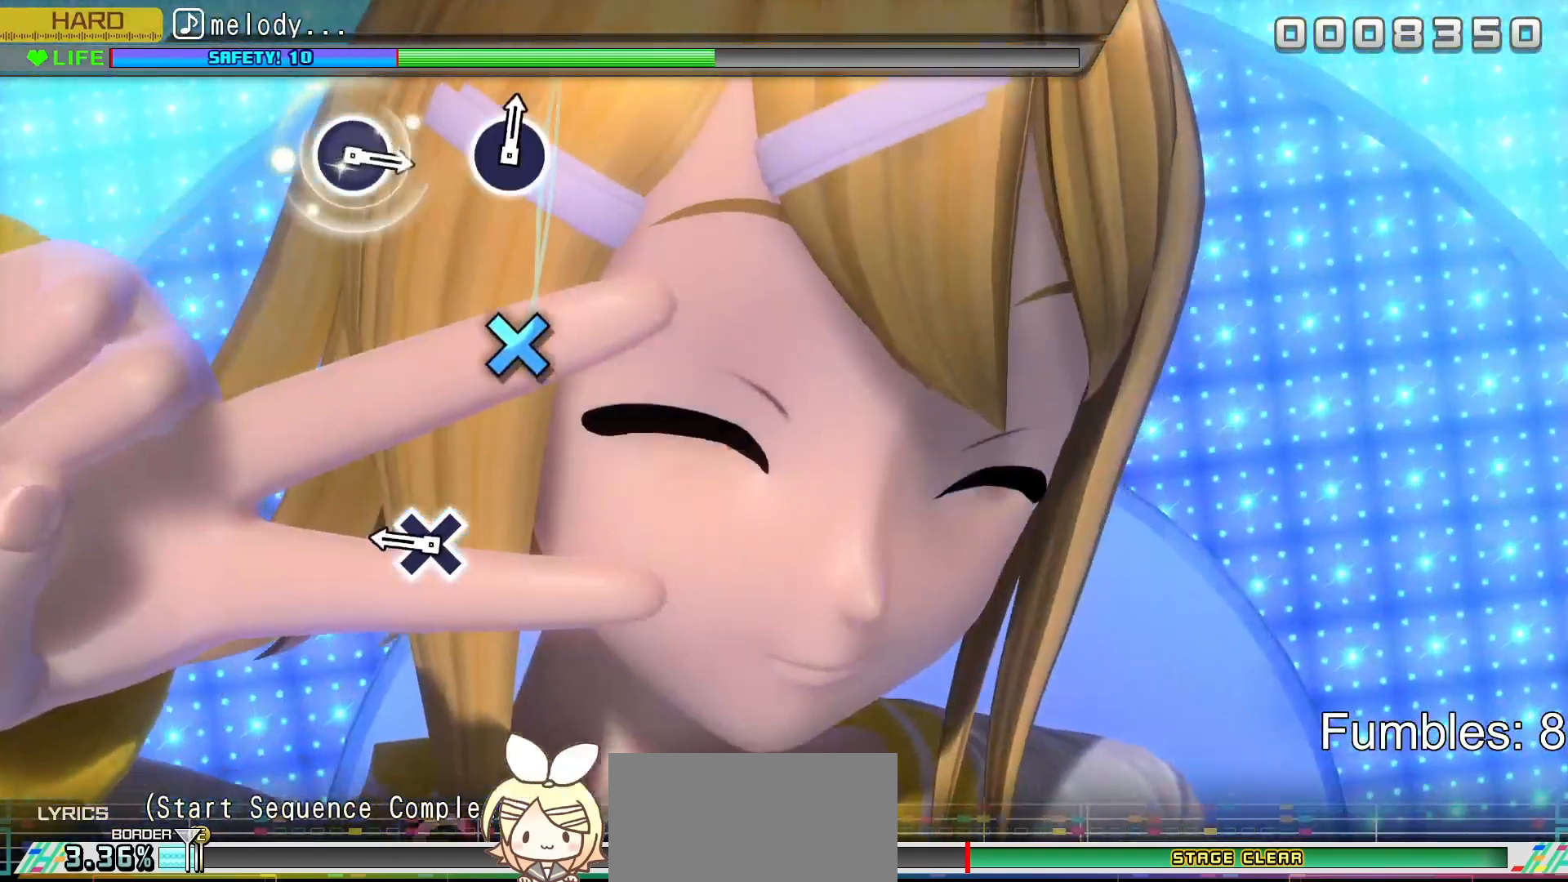
{"buttons": ["CROSS"], "left_stick": "center", "right_stick": "center", "events": [[417, "CROSS", "down"]]}
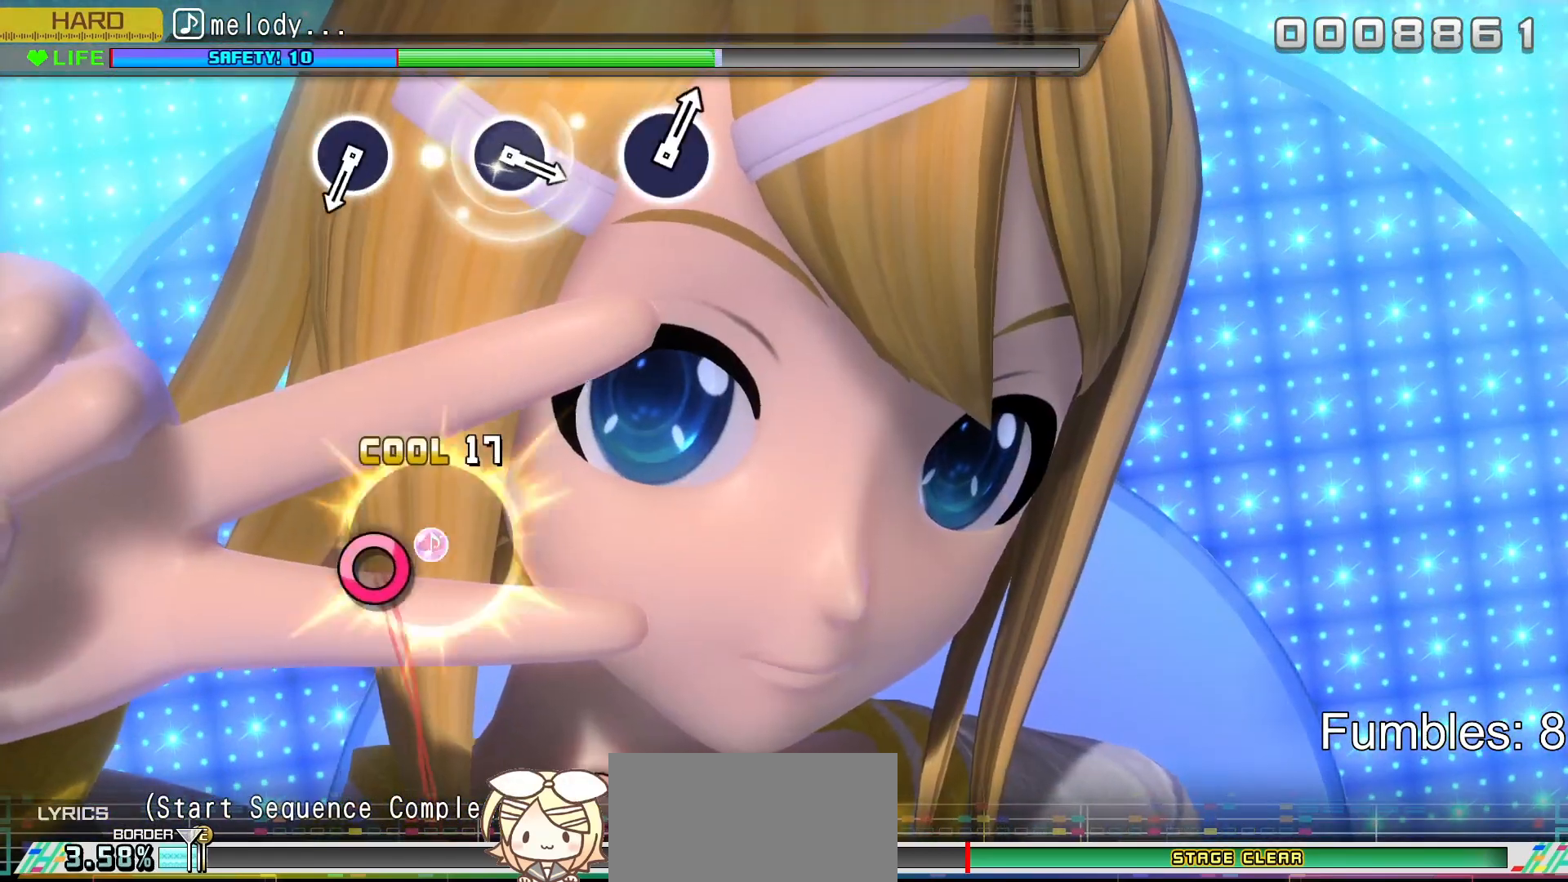
{"buttons": [], "left_stick": "center", "right_stick": "center", "events": [[117, "CROSS", "up"]]}
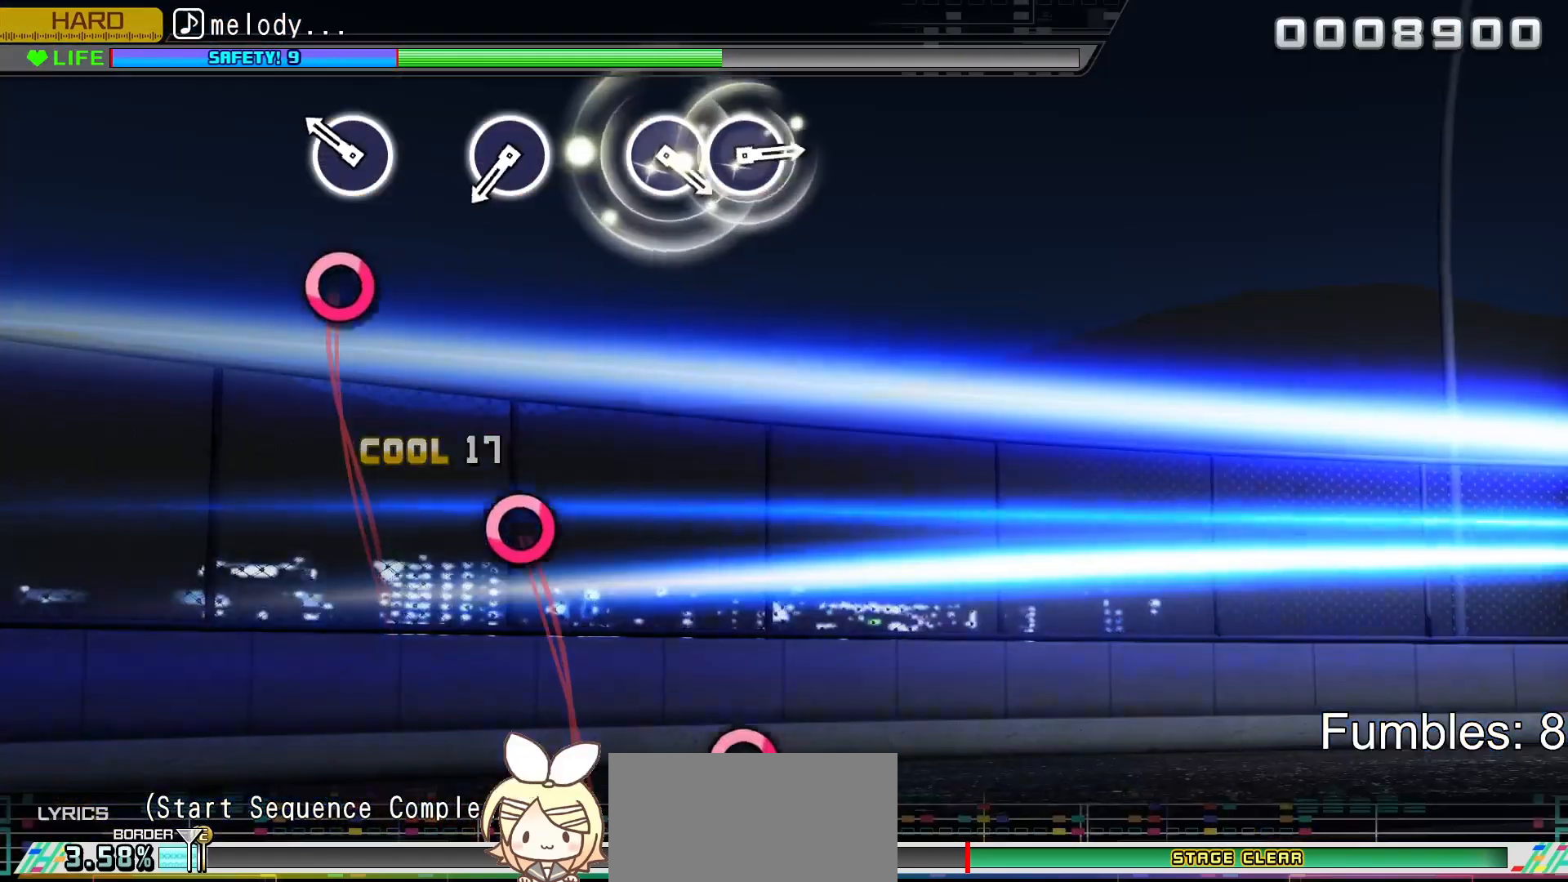
{"buttons": [], "left_stick": "center", "right_stick": "center", "events": [[267, "CIRCLE", "down"], [450, "CIRCLE", "up"]]}
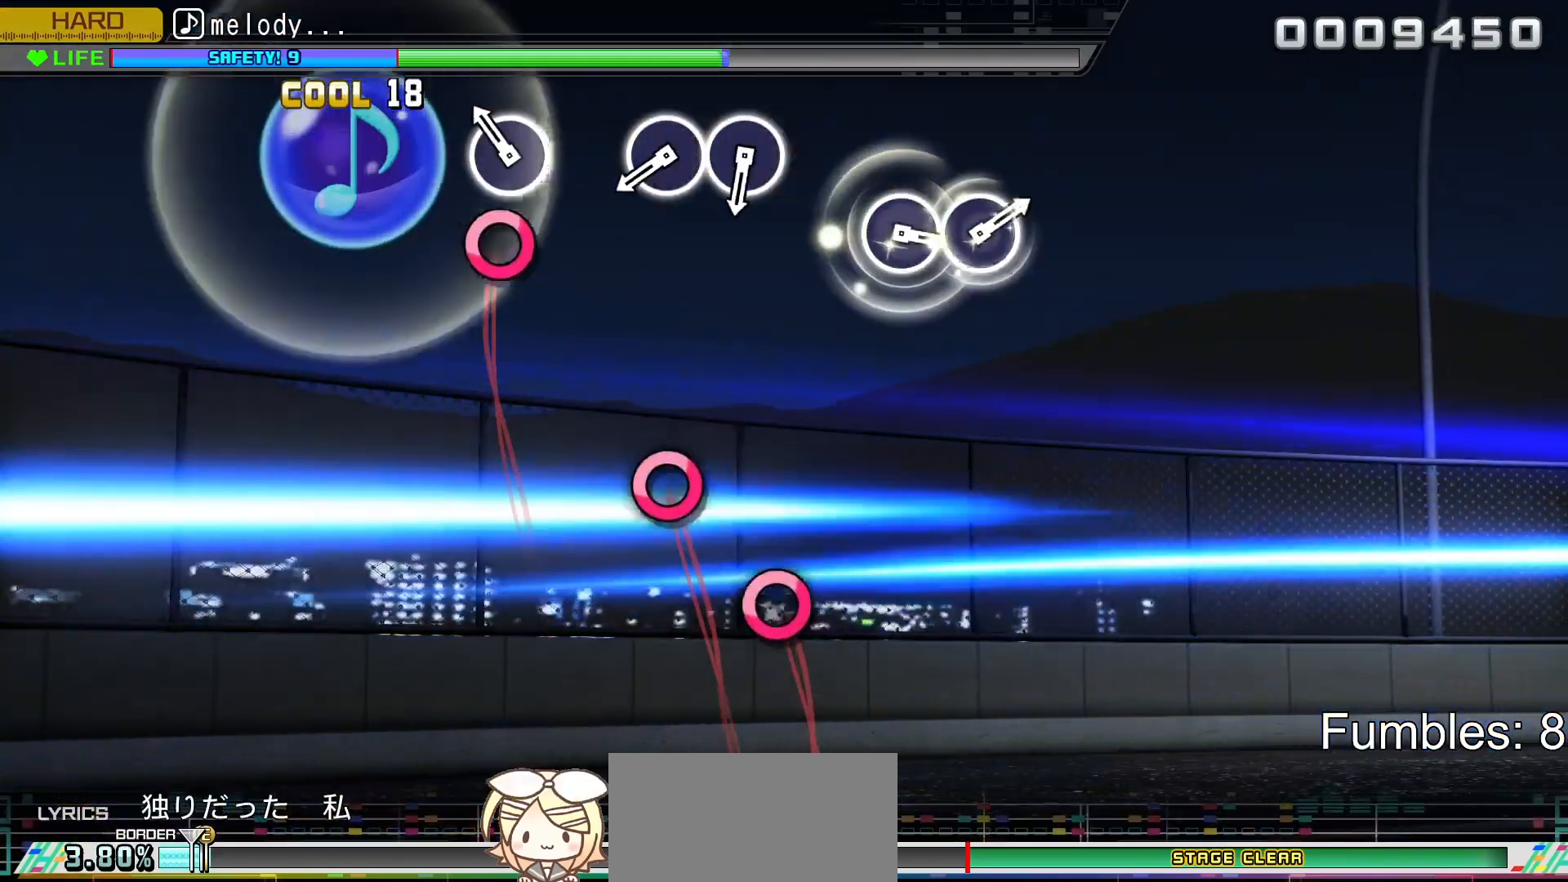
{"buttons": [], "left_stick": "center", "right_stick": "center", "events": [[167, "CIRCLE", "down"], [367, "CIRCLE", "up"]]}
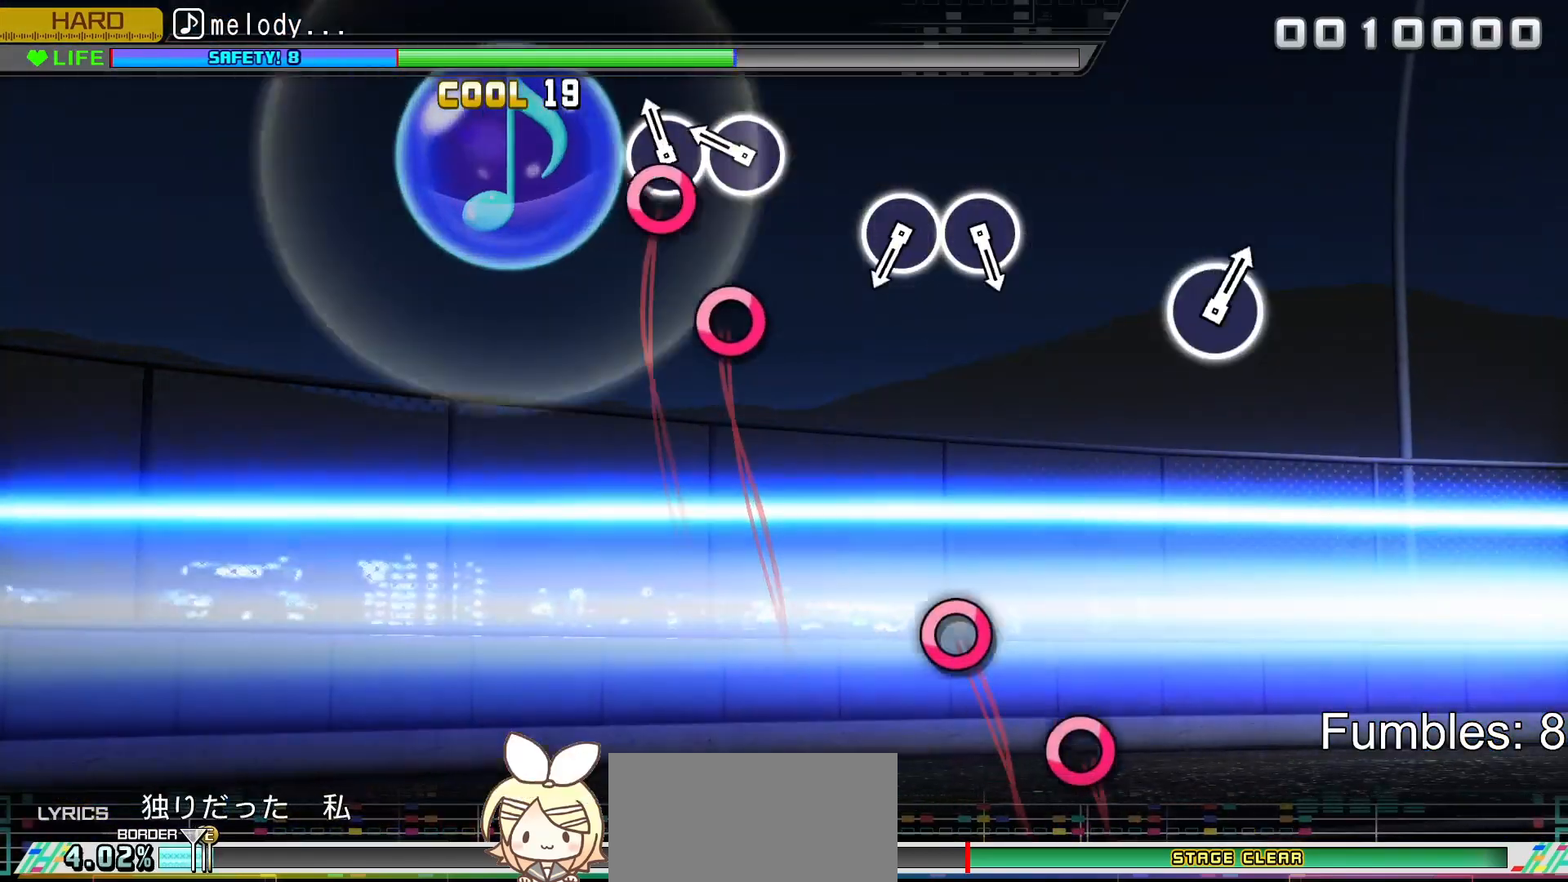
{"buttons": [], "left_stick": "center", "right_stick": "center", "events": [[83, "CIRCLE", "down"], [217, "CIRCLE", "up"], [317, "CIRCLE", "down"], [500, "CIRCLE", "up"]]}